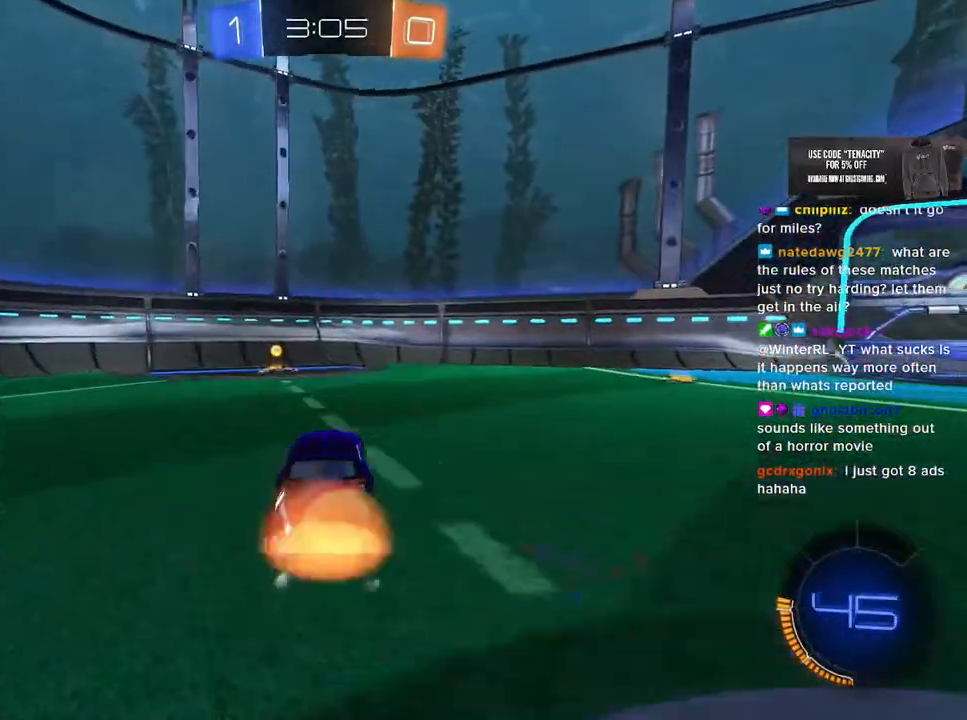
Gameplay with a controller (PlayStation layout); each line is a JSON object with the inputs held at the frame after it (dt_ms = milliseconds from this image to that frame). "events" lists button and stick changes between this image and that frame as [ms after this image, input, new state], when the widget could be followed in between.
{"dt_ms": 500, "buttons": ["L2", "R2"], "left_stick": "down-left", "right_stick": "center", "events": [[33, "left_stick", "up"], [50, "L2", "down"], [100, "CROSS", "up"], [100, "left_stick", "up-left"], [133, "CROSS", "down"], [200, "L2", "up"], [200, "left_stick", "down"], [217, "TRIANGLE", "down"], [233, "CROSS", "up"], [233, "R1", "up"], [333, "L2", "down"], [350, "TRIANGLE", "up"], [350, "left_stick", "down-left"]]}
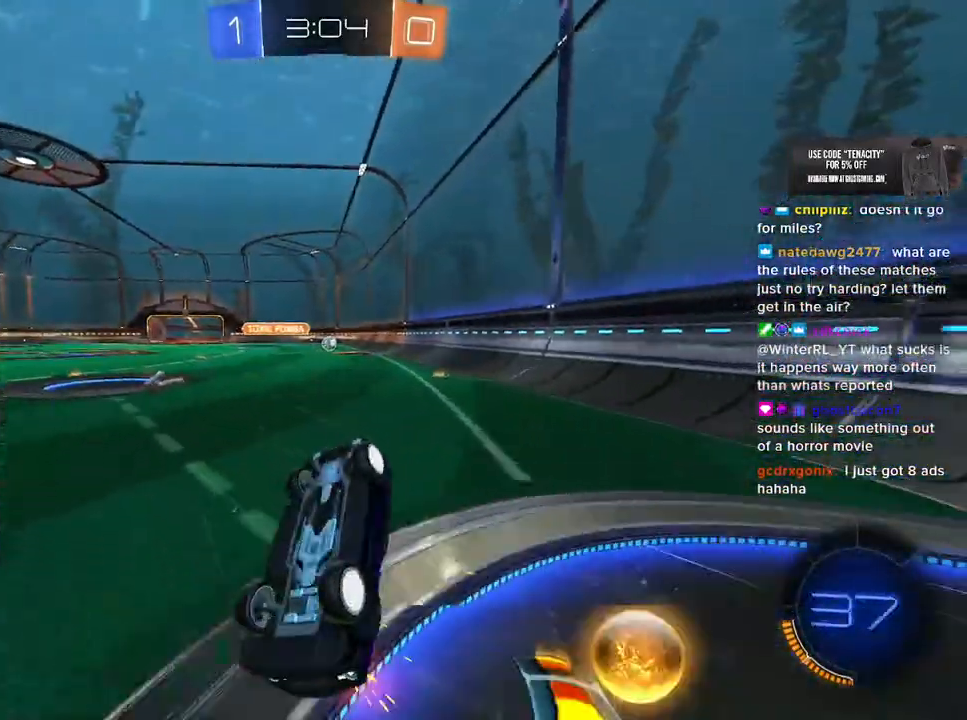
{"dt_ms": 500, "buttons": ["R2"], "left_stick": "center", "right_stick": "center", "events": [[117, "R2", "up"], [267, "R2", "down"], [317, "left_stick", "center"], [467, "L2", "up"]]}
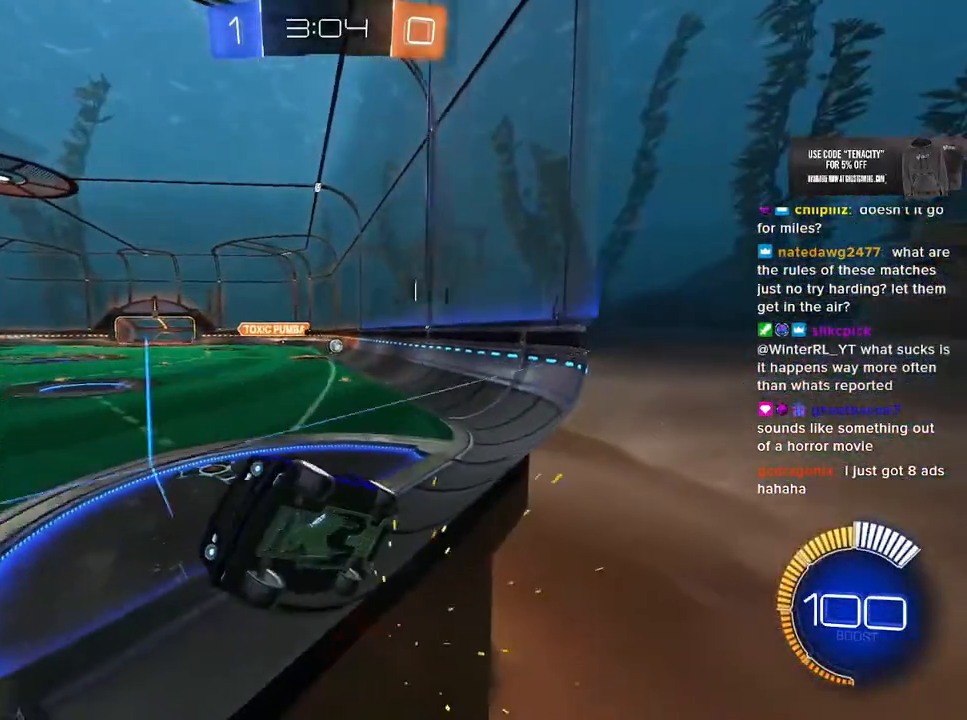
{"dt_ms": 500, "buttons": ["R2"], "left_stick": "right", "right_stick": "center", "events": [[67, "left_stick", "right"]]}
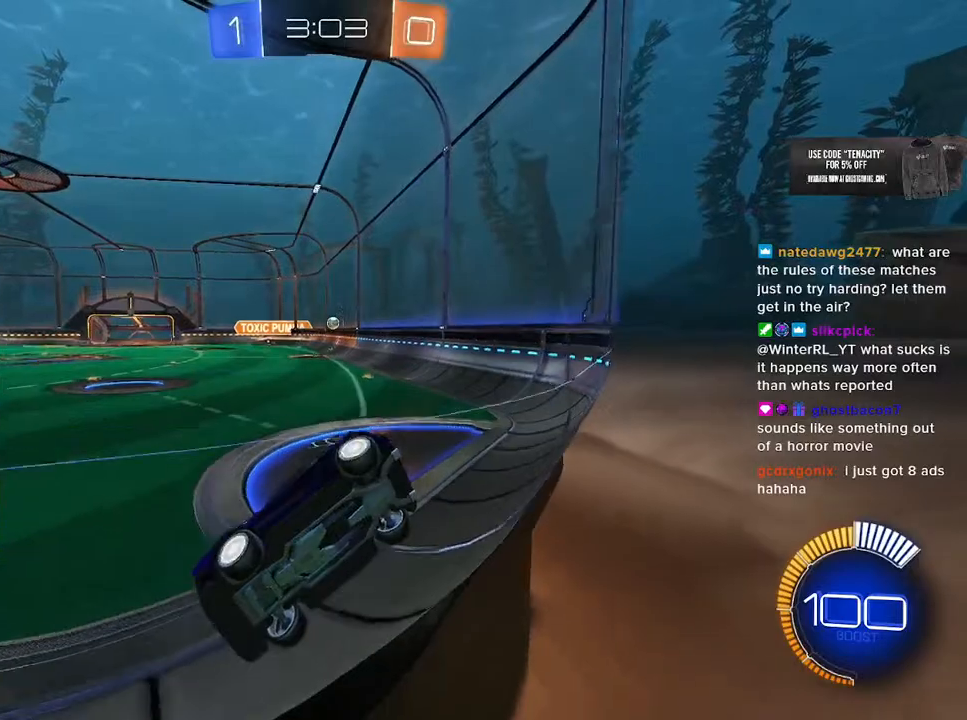
{"dt_ms": 500, "buttons": ["L2"], "left_stick": "center", "right_stick": "center", "events": [[133, "L2", "down"], [150, "R2", "up"], [483, "left_stick", "center"]]}
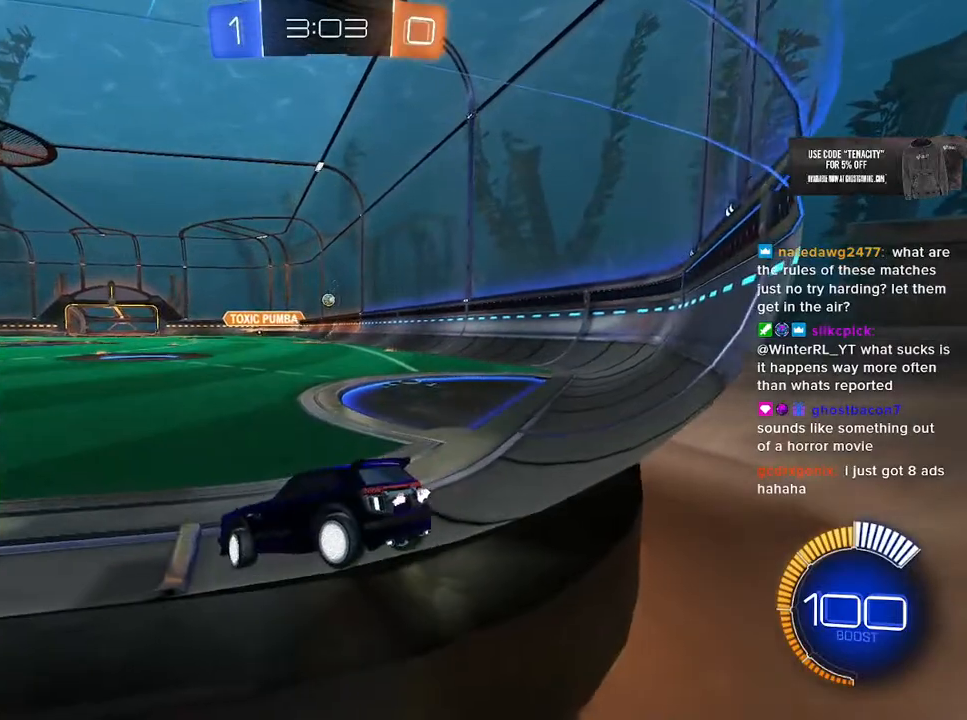
{"dt_ms": 500, "buttons": ["R2"], "left_stick": "center", "right_stick": "center", "events": [[50, "L2", "up"], [200, "R2", "down"], [350, "left_stick", "right"], [483, "left_stick", "center"]]}
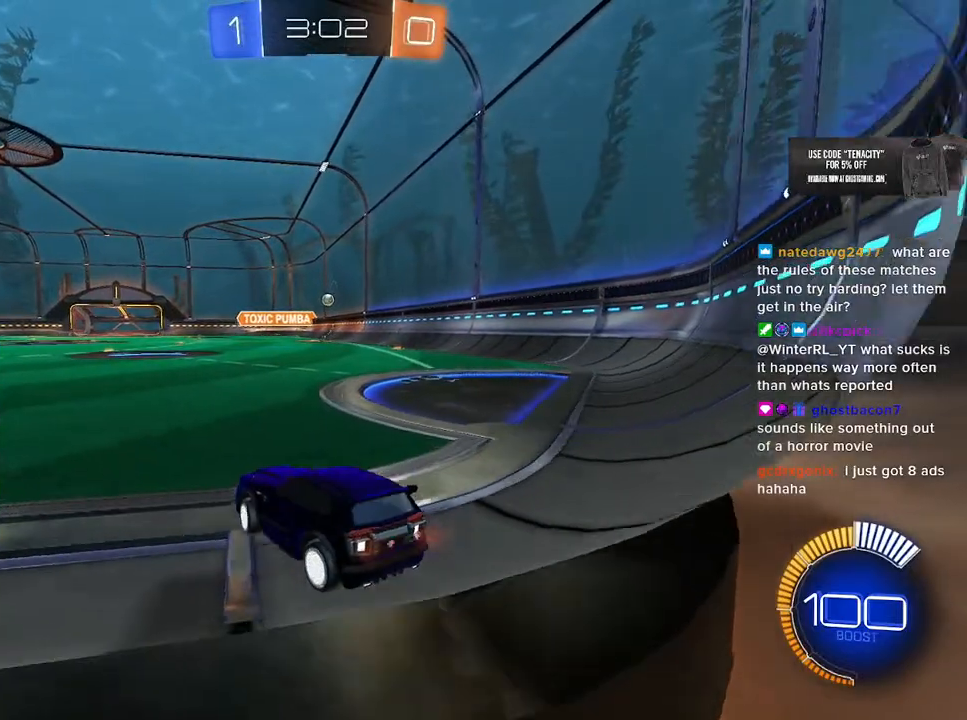
{"dt_ms": 500, "buttons": [], "left_stick": "center", "right_stick": "center", "events": [[17, "R2", "up"], [83, "L2", "down"], [350, "L2", "up"]]}
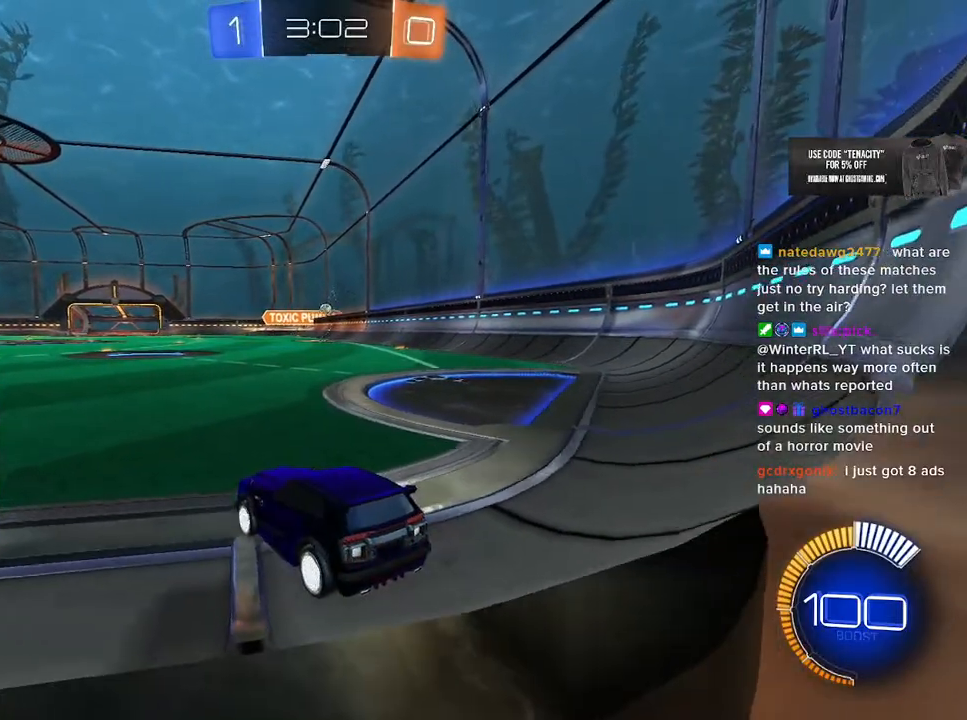
{"dt_ms": 500, "buttons": [], "left_stick": "center", "right_stick": "center", "events": []}
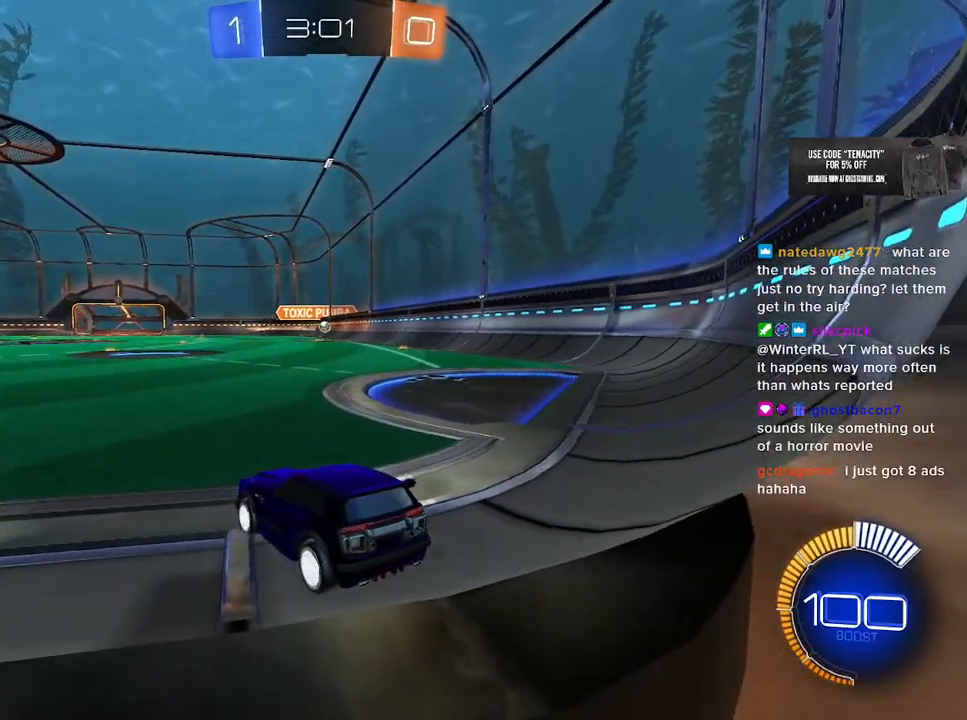
{"dt_ms": 500, "buttons": ["R2"], "left_stick": "center", "right_stick": "center", "events": [[300, "R2", "down"]]}
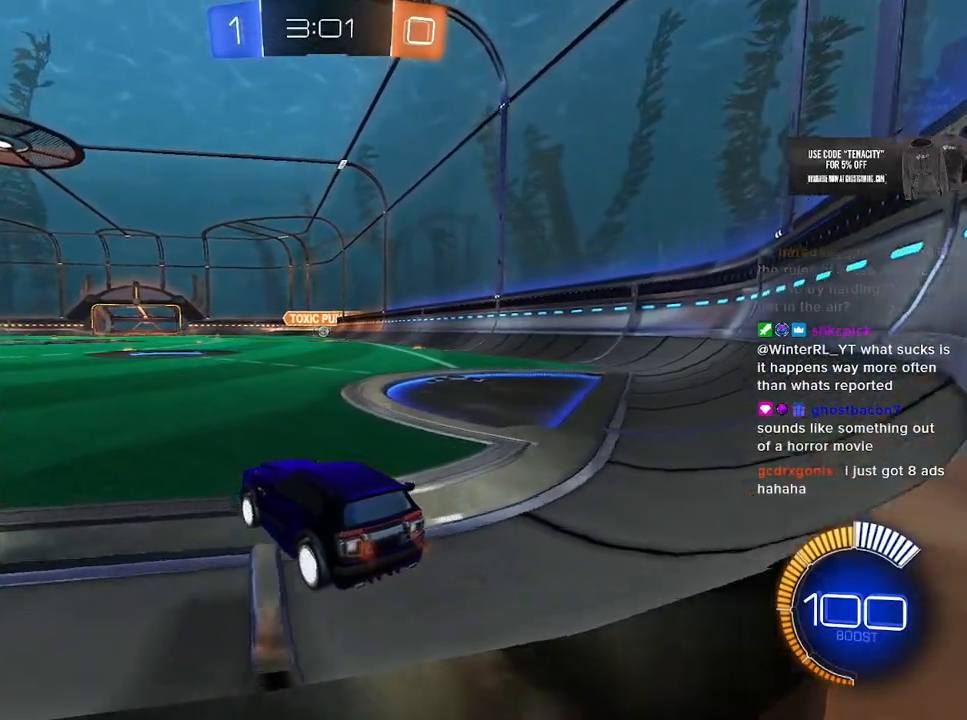
{"dt_ms": 500, "buttons": ["R2"], "left_stick": "center", "right_stick": "center", "events": [[150, "left_stick", "left"], [367, "left_stick", "center"]]}
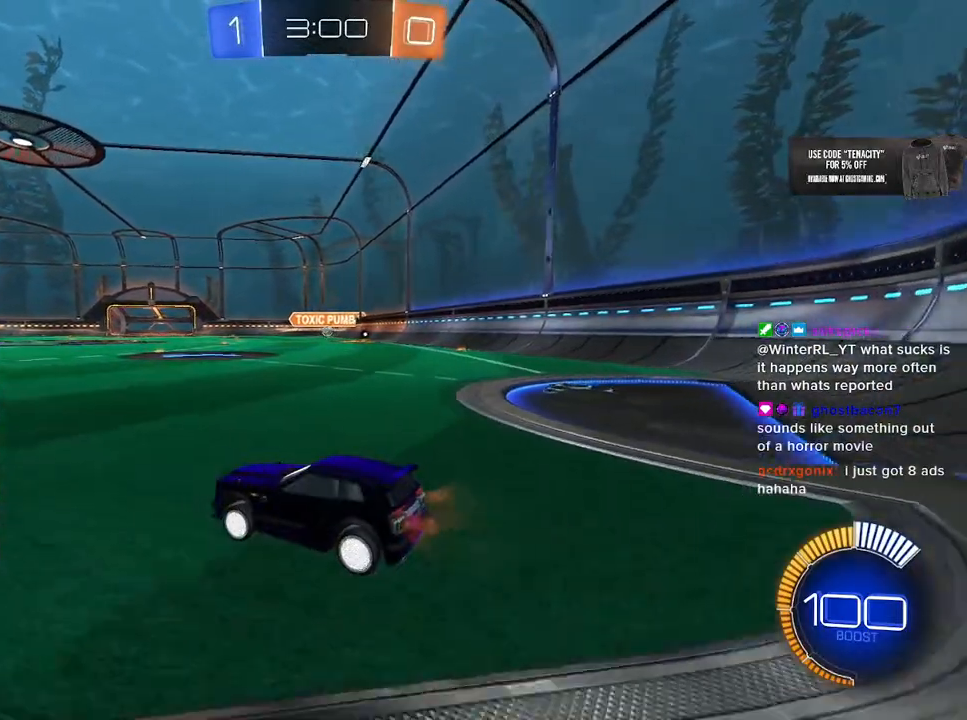
{"dt_ms": 500, "buttons": [], "left_stick": "center", "right_stick": "center", "events": [[183, "L2", "down"], [183, "R2", "up"], [467, "L2", "up"]]}
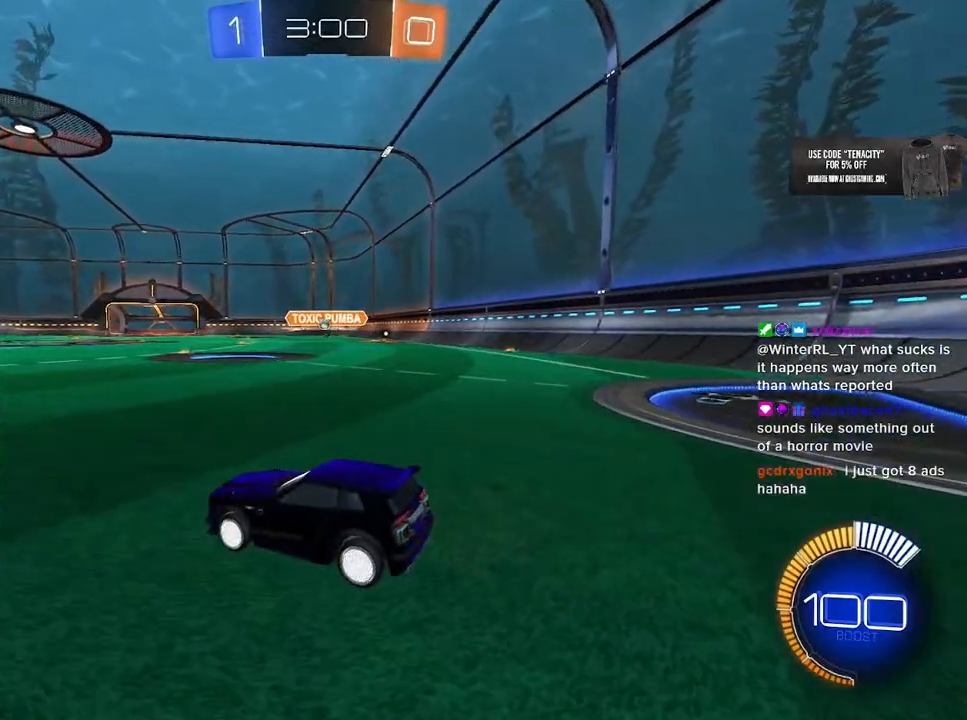
{"dt_ms": 500, "buttons": ["R2"], "left_stick": "center", "right_stick": "center", "events": [[133, "R2", "down"]]}
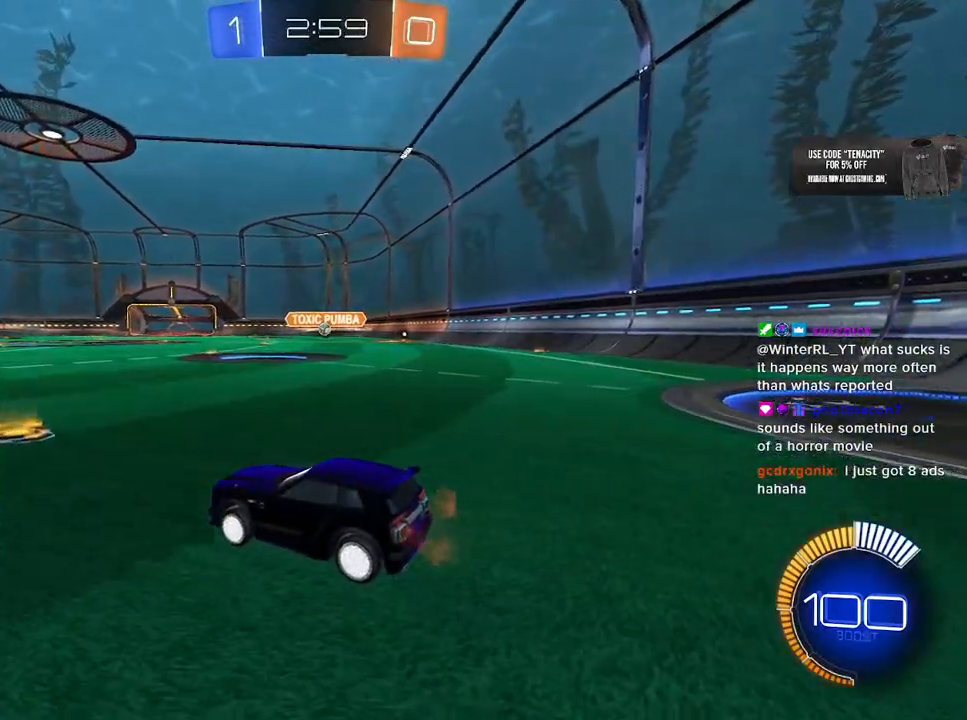
{"dt_ms": 500, "buttons": ["R2"], "left_stick": "center", "right_stick": "center", "events": []}
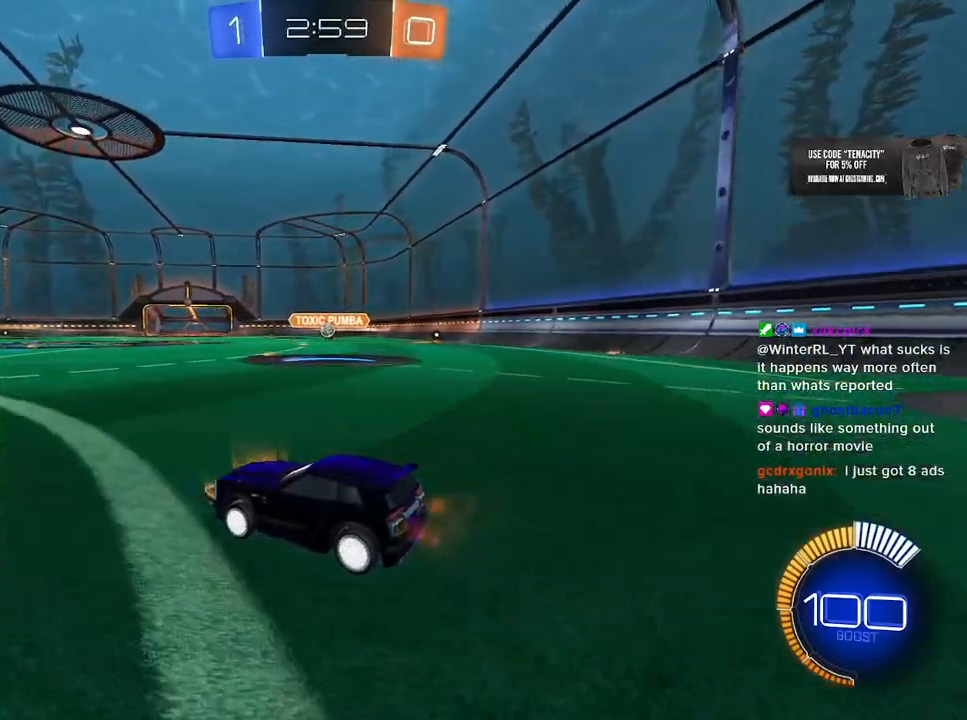
{"dt_ms": 500, "buttons": ["L2", "R2"], "left_stick": "right", "right_stick": "center", "events": [[33, "R2", "up"], [33, "left_stick", "left"], [67, "L2", "down"], [333, "R2", "down"], [483, "left_stick", "right"]]}
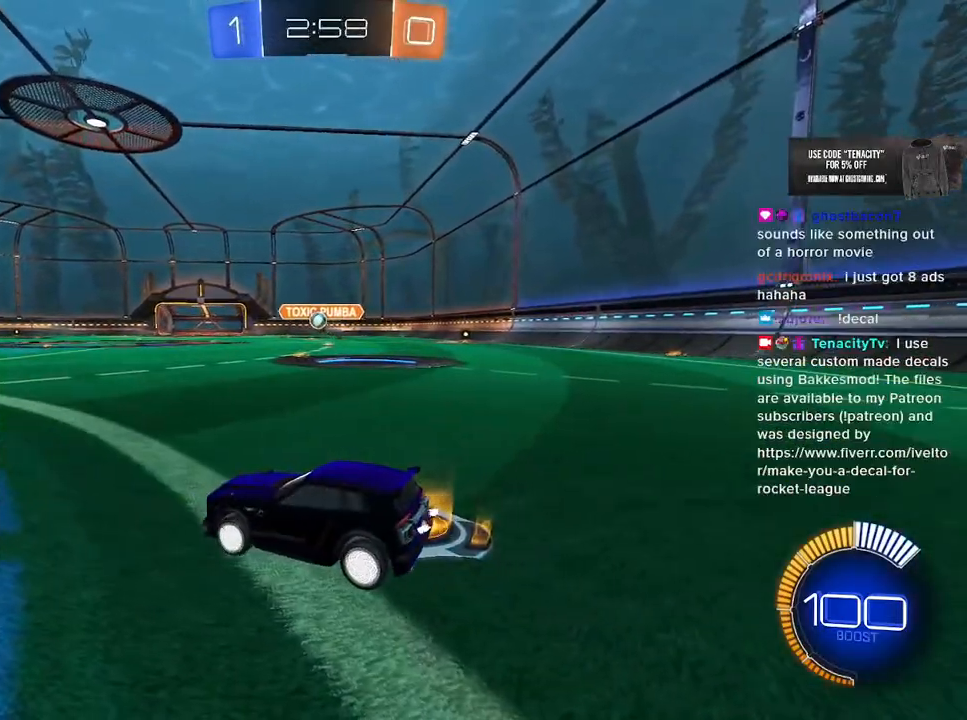
{"dt_ms": 500, "buttons": ["R2"], "left_stick": "left", "right_stick": "center", "events": [[117, "left_stick", "center"], [183, "L2", "up"], [233, "left_stick", "left"]]}
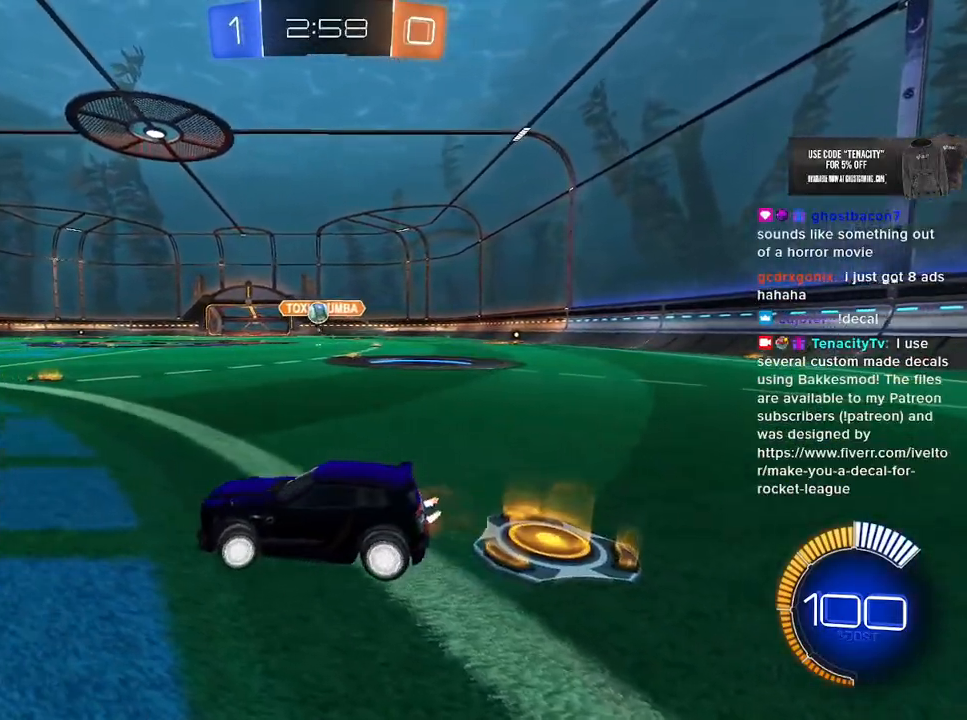
{"dt_ms": 500, "buttons": ["R2"], "left_stick": "left", "right_stick": "center", "events": [[117, "left_stick", "center"], [417, "left_stick", "left"]]}
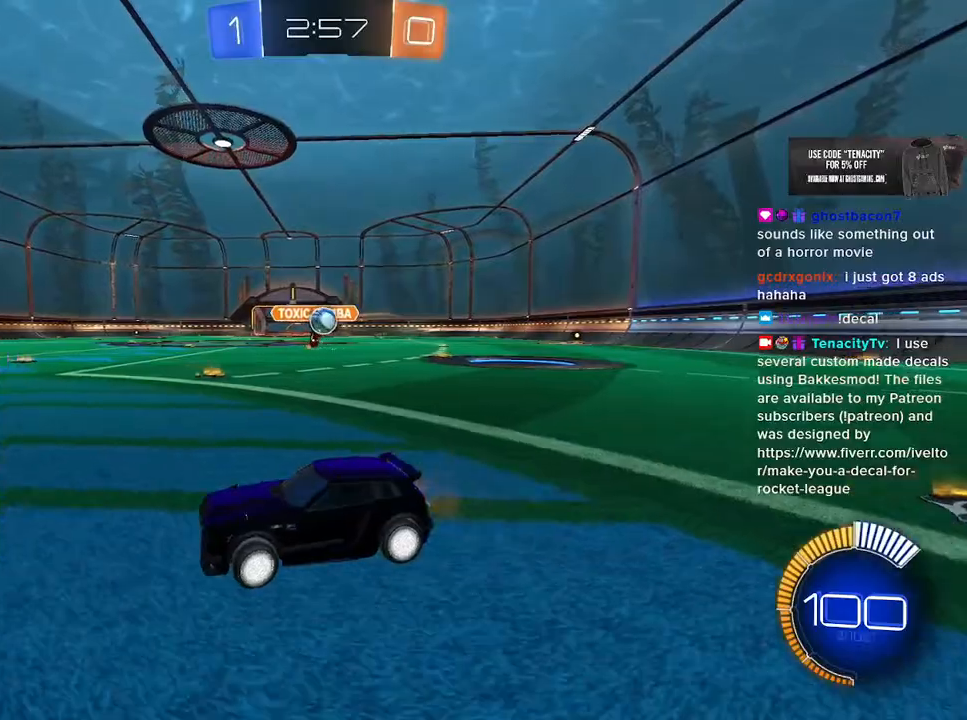
{"dt_ms": 500, "buttons": ["R2"], "left_stick": "right", "right_stick": "center", "events": [[50, "left_stick", "center"], [317, "R2", "up"], [367, "L2", "down"], [383, "left_stick", "right"], [500, "L2", "up"], [500, "R2", "down"]]}
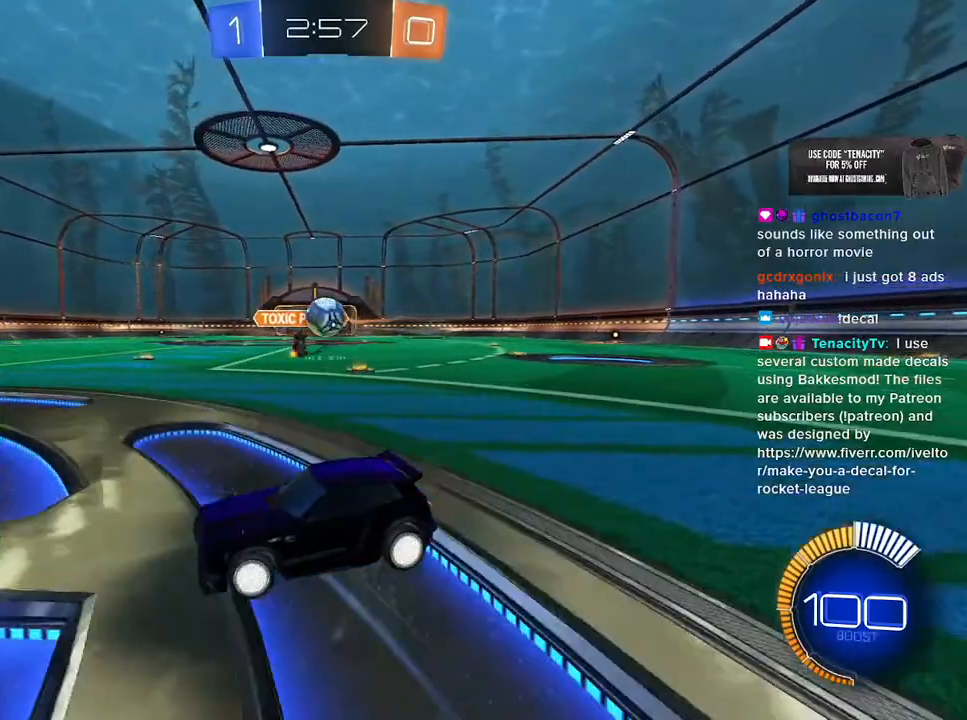
{"dt_ms": 500, "buttons": ["CROSS", "R2"], "left_stick": "center", "right_stick": "center", "events": [[200, "left_stick", "center"], [317, "left_stick", "right"], [350, "L2", "down"], [350, "R2", "up"], [433, "left_stick", "center"], [450, "L2", "up"], [450, "R2", "down"], [483, "CROSS", "down"]]}
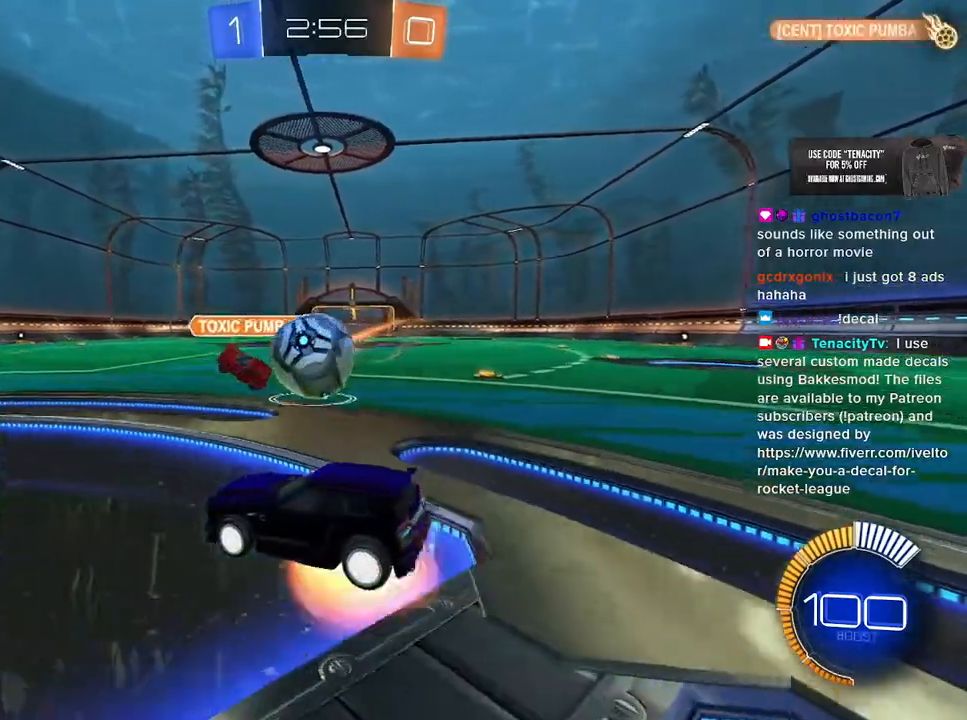
{"dt_ms": 1000, "buttons": ["R2"], "left_stick": "down", "right_stick": "center", "events": [[50, "left_stick", "up"], [83, "CROSS", "up"], [83, "L2", "down"], [117, "left_stick", "up-right"], [150, "CROSS", "down"], [150, "R1", "down"], [217, "SQUARE", "down"], [267, "CROSS", "up"], [267, "L2", "up"], [267, "left_stick", "down"], [300, "L3", "down"], [550, "left_stick", "up-left"], [717, "left_stick", "down"], [750, "SQUARE", "up"], [833, "R1", "up"], [950, "L3", "up"]]}
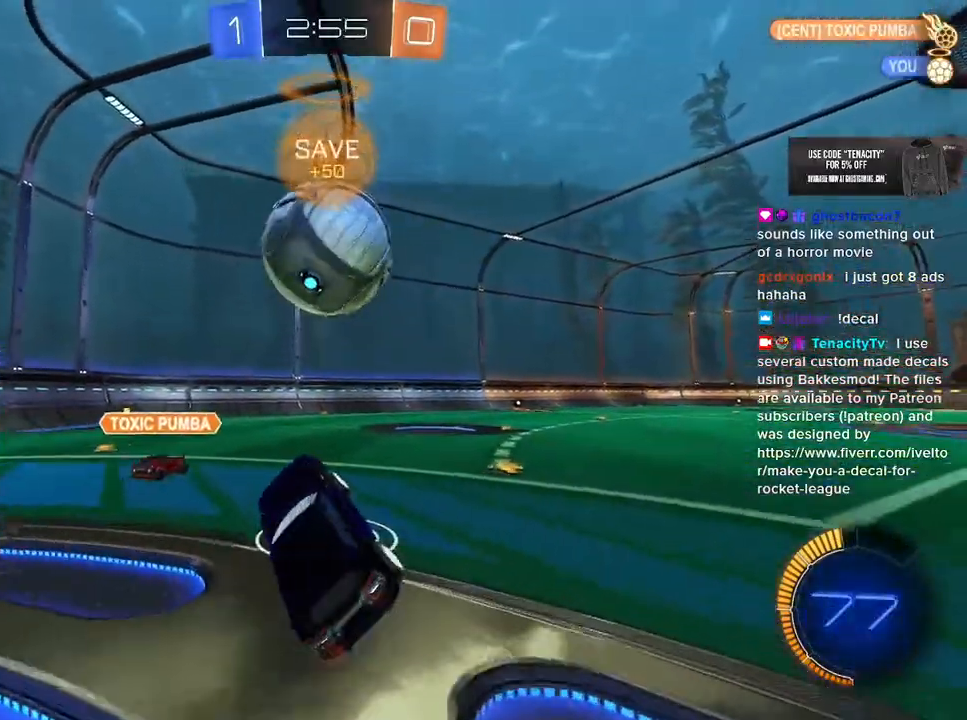
{"dt_ms": 500, "buttons": ["R1", "R2"], "left_stick": "left", "right_stick": "center"}
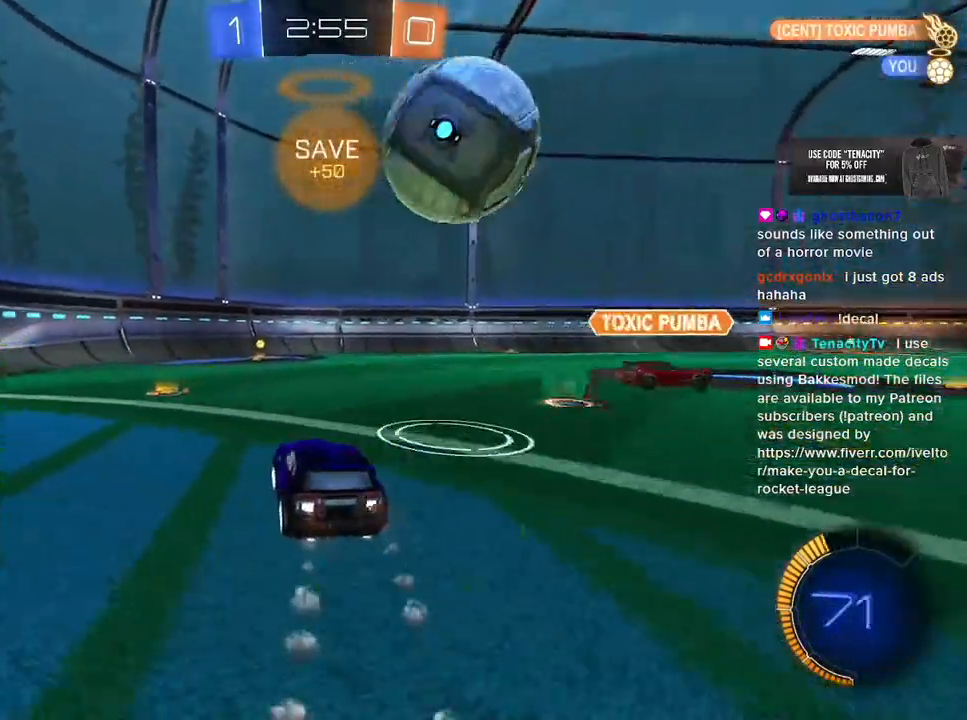
{"dt_ms": 500, "buttons": ["R1", "R2"], "left_stick": "right", "right_stick": "center"}
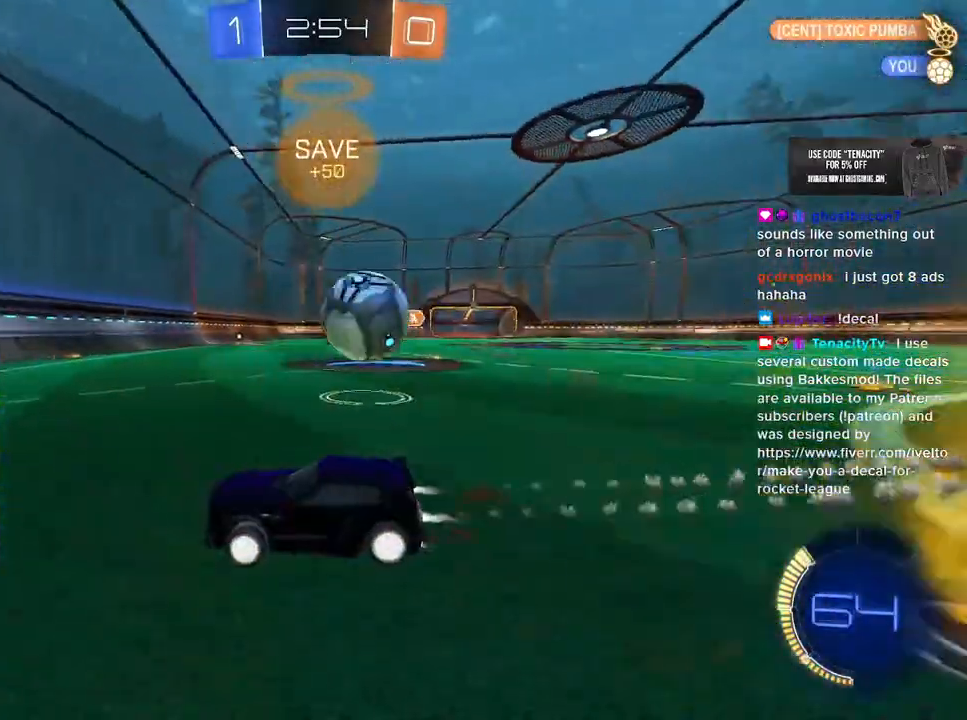
{"dt_ms": 500, "buttons": ["SQUARE", "R2"], "left_stick": "right", "right_stick": "center", "events": [[133, "left_stick", "center"], [217, "R1", "up"], [333, "left_stick", "right"], [367, "SQUARE", "down"]]}
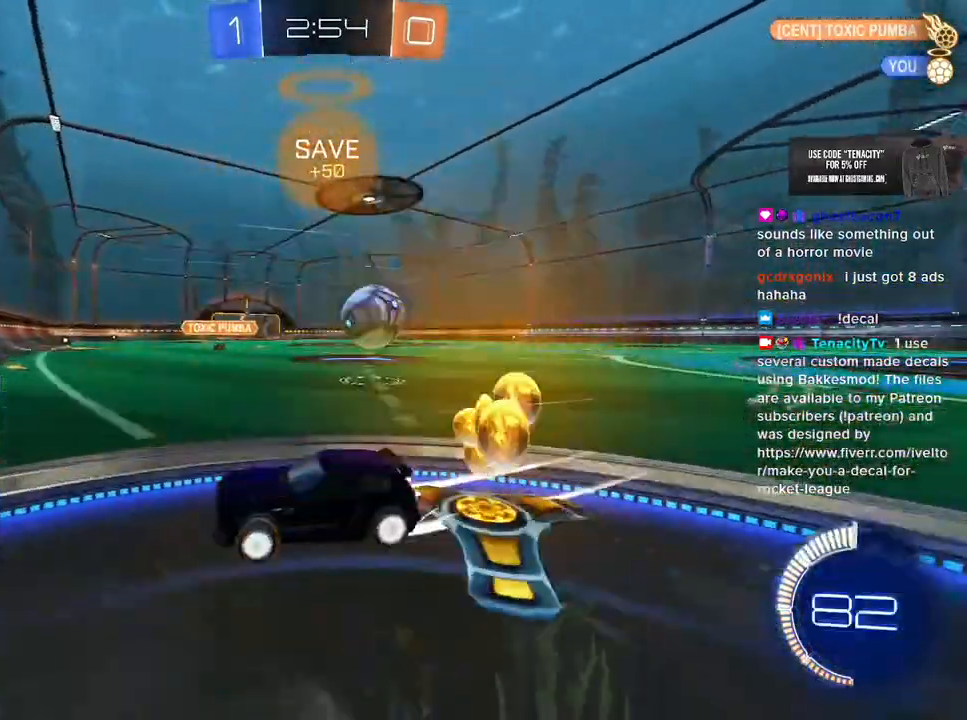
{"dt_ms": 500, "buttons": ["R2"], "left_stick": "right", "right_stick": "center", "events": [[117, "SQUARE", "up"]]}
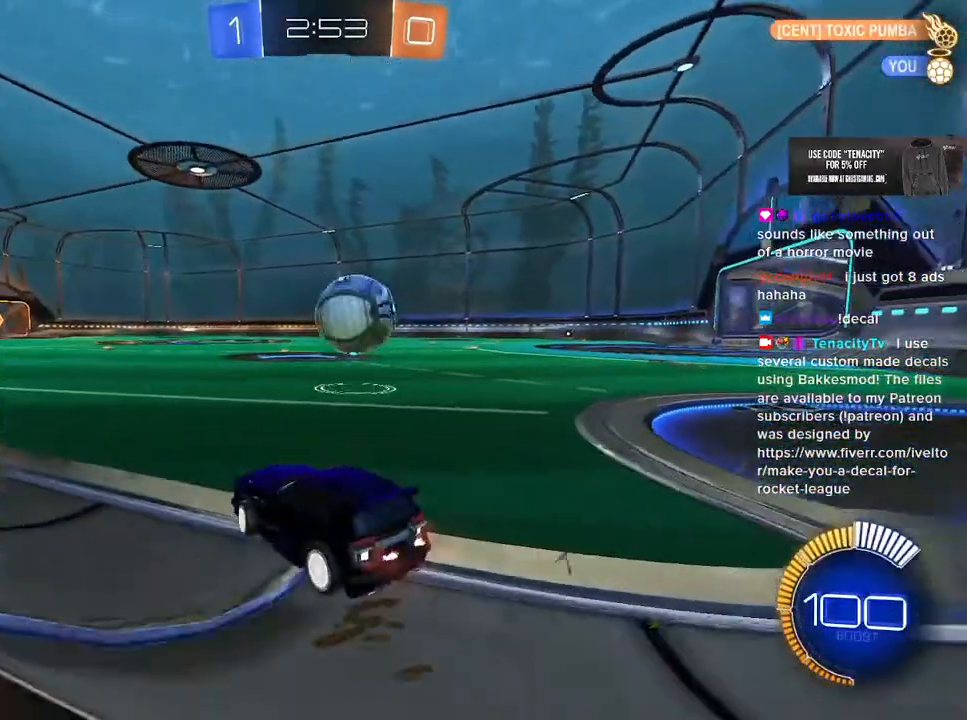
{"dt_ms": 500, "buttons": ["R2"], "left_stick": "left", "right_stick": "center", "events": [[167, "left_stick", "left"], [250, "L2", "down"], [267, "R2", "up"], [417, "R2", "down"], [450, "L2", "up"]]}
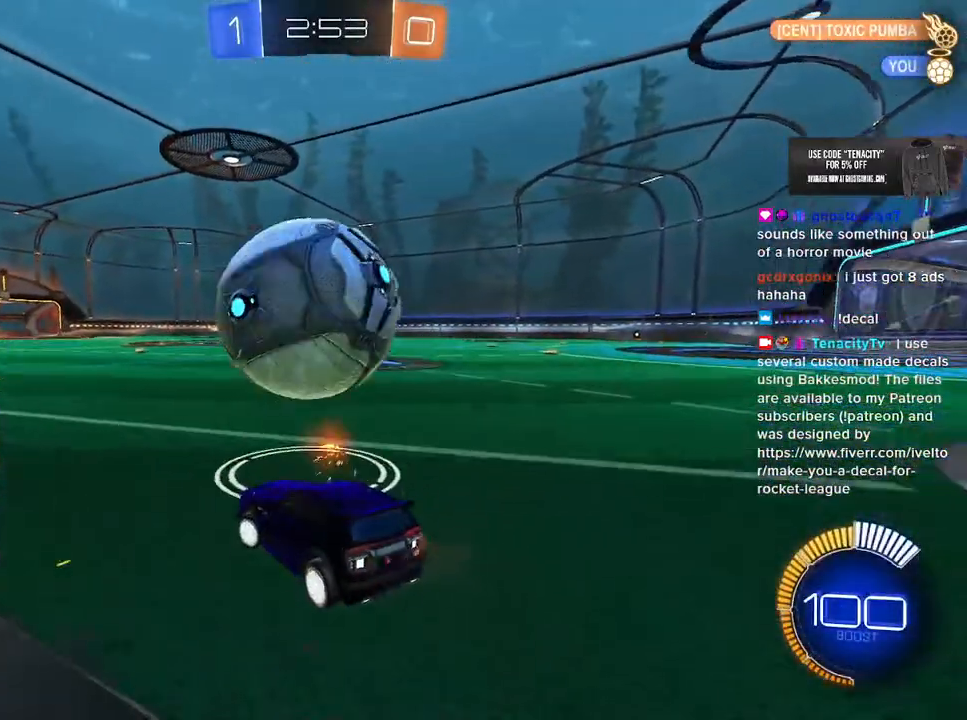
{"dt_ms": 500, "buttons": ["R2"], "left_stick": "center", "right_stick": "center", "events": [[333, "left_stick", "center"]]}
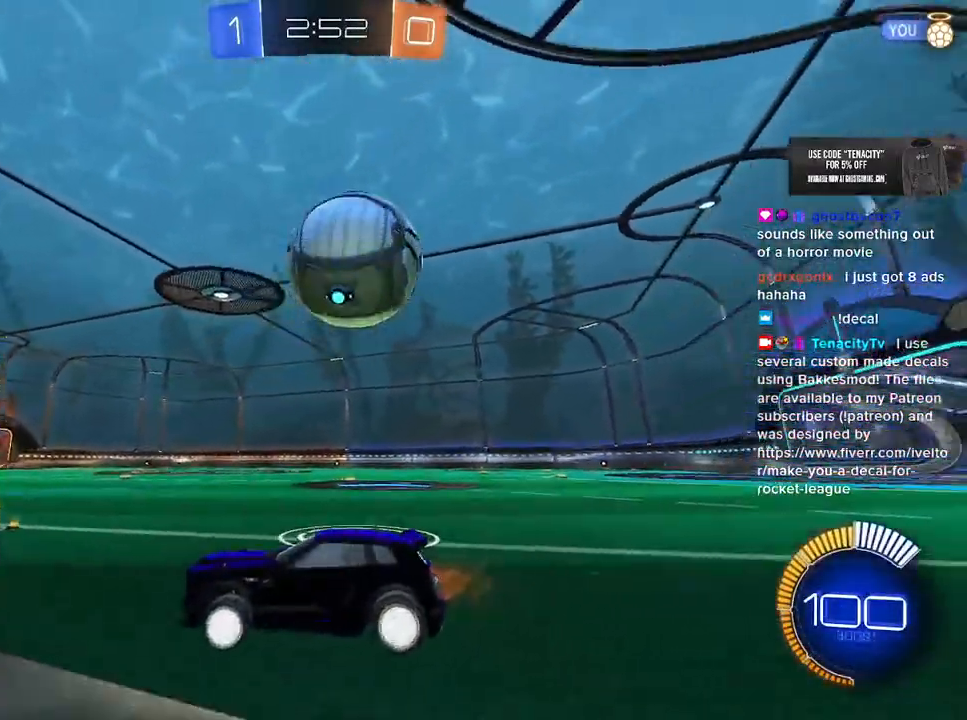
{"dt_ms": 500, "buttons": ["R2"], "left_stick": "right", "right_stick": "center", "events": [[50, "R2", "up"], [50, "left_stick", "right"], [250, "left_stick", "center"], [333, "R2", "down"], [383, "left_stick", "right"]]}
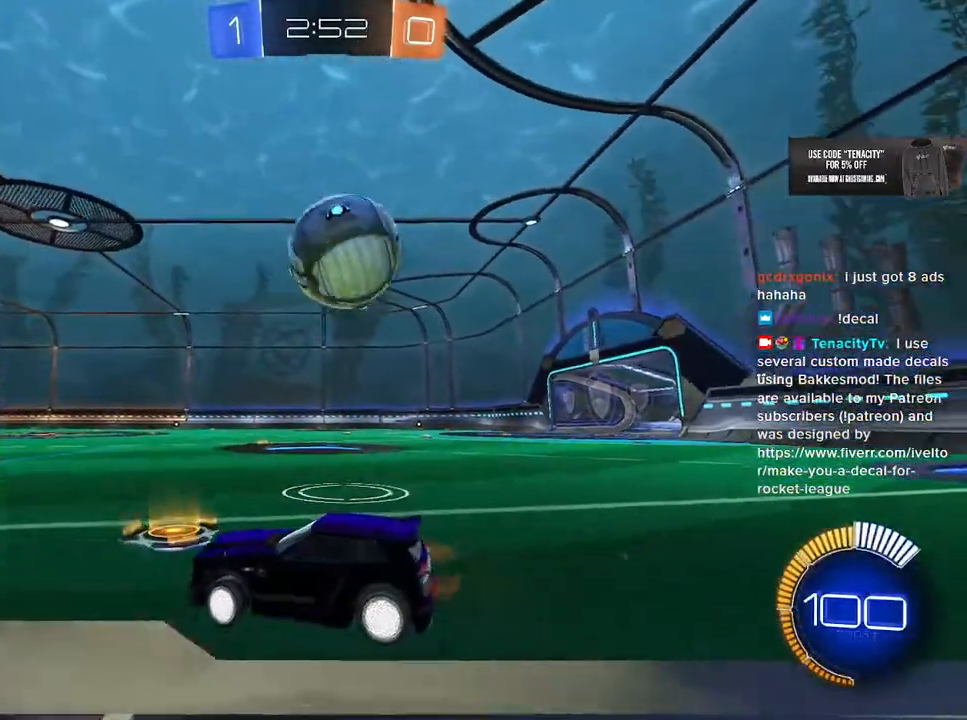
{"dt_ms": 500, "buttons": ["R2"], "left_stick": "center", "right_stick": "center", "events": [[217, "R2", "up"], [333, "left_stick", "center"], [467, "R2", "down"]]}